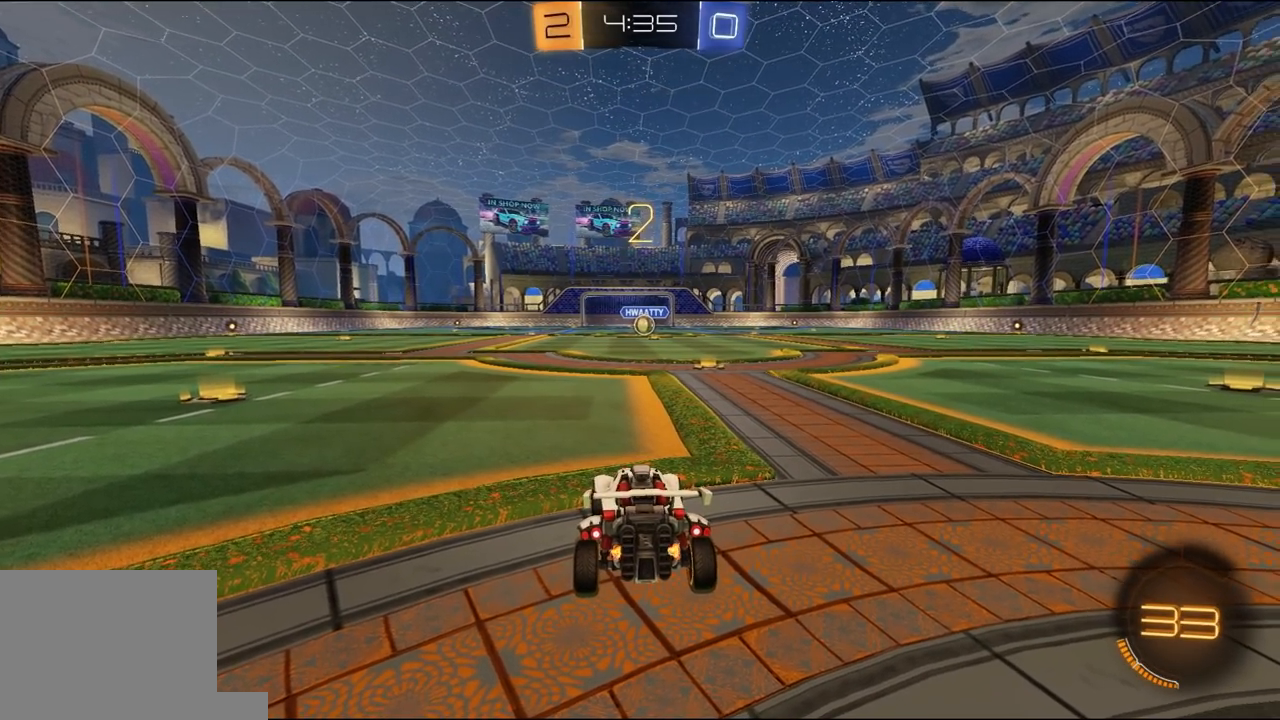
Gameplay with a controller (Xbox layout); each line is a JSON object with the inputs held at the frame after it (dt_ms = milliseconds from this image to that frame). "events" lists button and stick changes between this image and that frame as [ms after this image, input, new state], when the widget could be followed in between.
{"dt_ms": 500, "buttons": ["R1", "R2"], "left_stick": "center", "right_stick": "center", "events": [[33, "L3", "up"], [100, "Y", "down"], [133, "L3", "down"], [167, "Y", "up"], [200, "Y", "down"], [233, "L3", "up"], [300, "Y", "up"], [433, "Y", "down"], [500, "Y", "up"]]}
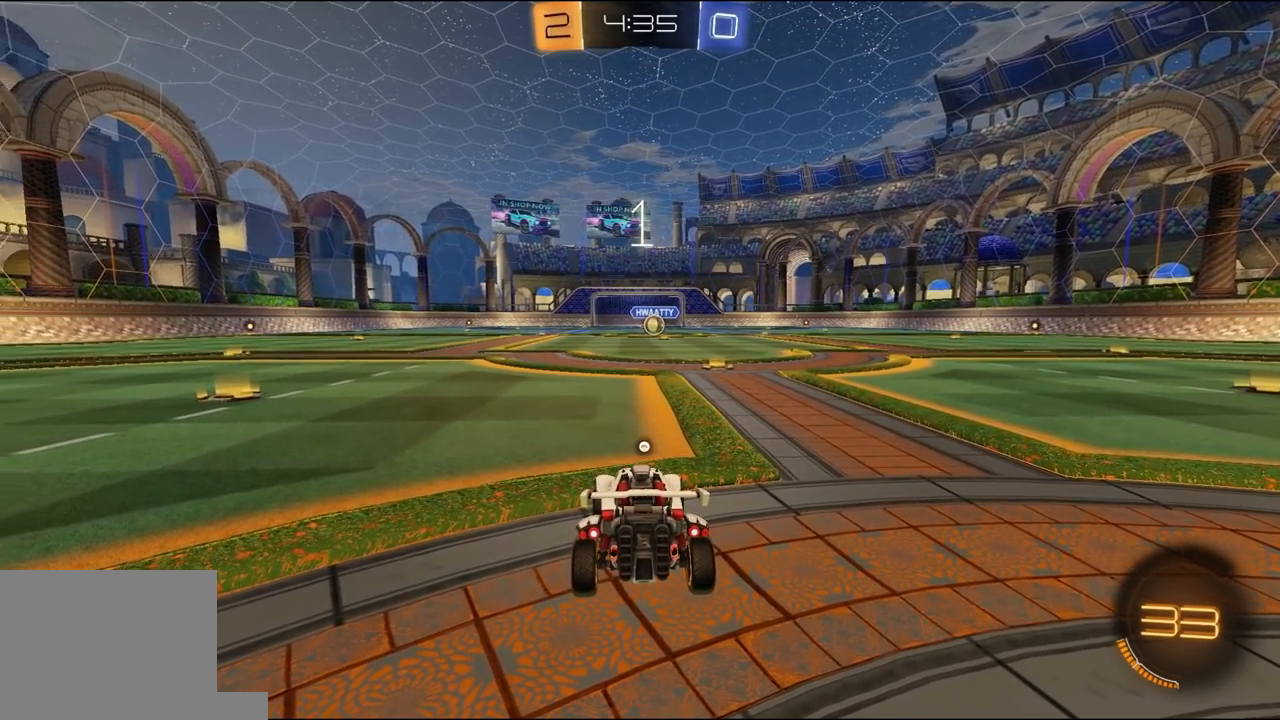
{"dt_ms": 500, "buttons": ["R1", "R2"], "left_stick": "center", "right_stick": "center", "events": [[33, "Y", "down"], [167, "Y", "up"]]}
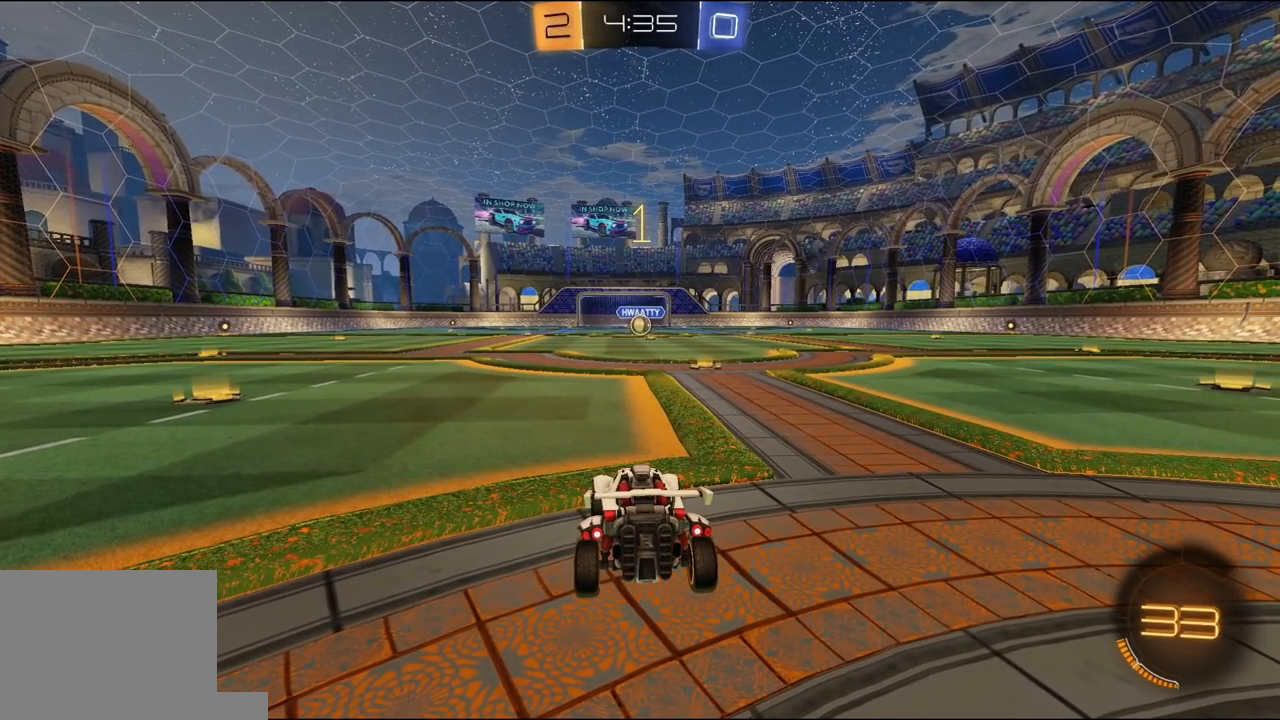
{"dt_ms": 500, "buttons": ["R1", "R2"], "left_stick": "right", "right_stick": "center", "events": [[400, "left_stick", "right"]]}
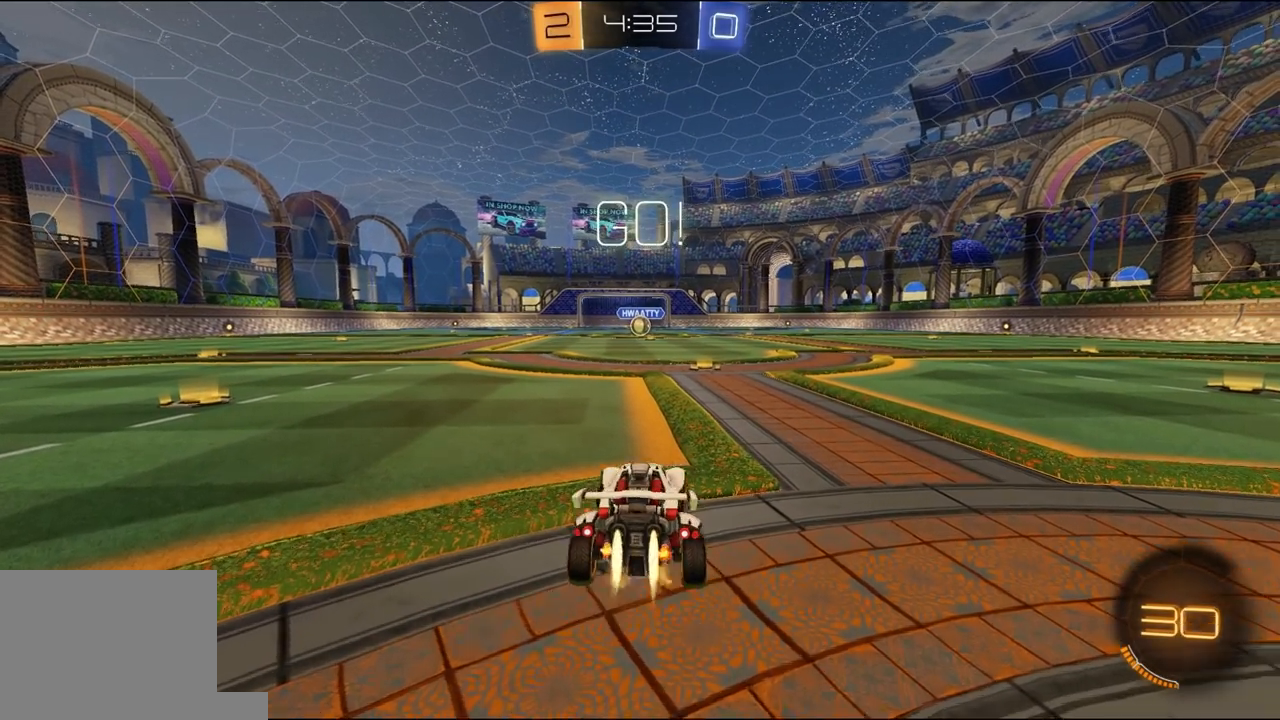
{"dt_ms": 500, "buttons": ["R1", "R2"], "left_stick": "center", "right_stick": "center", "events": [[33, "left_stick", "center"]]}
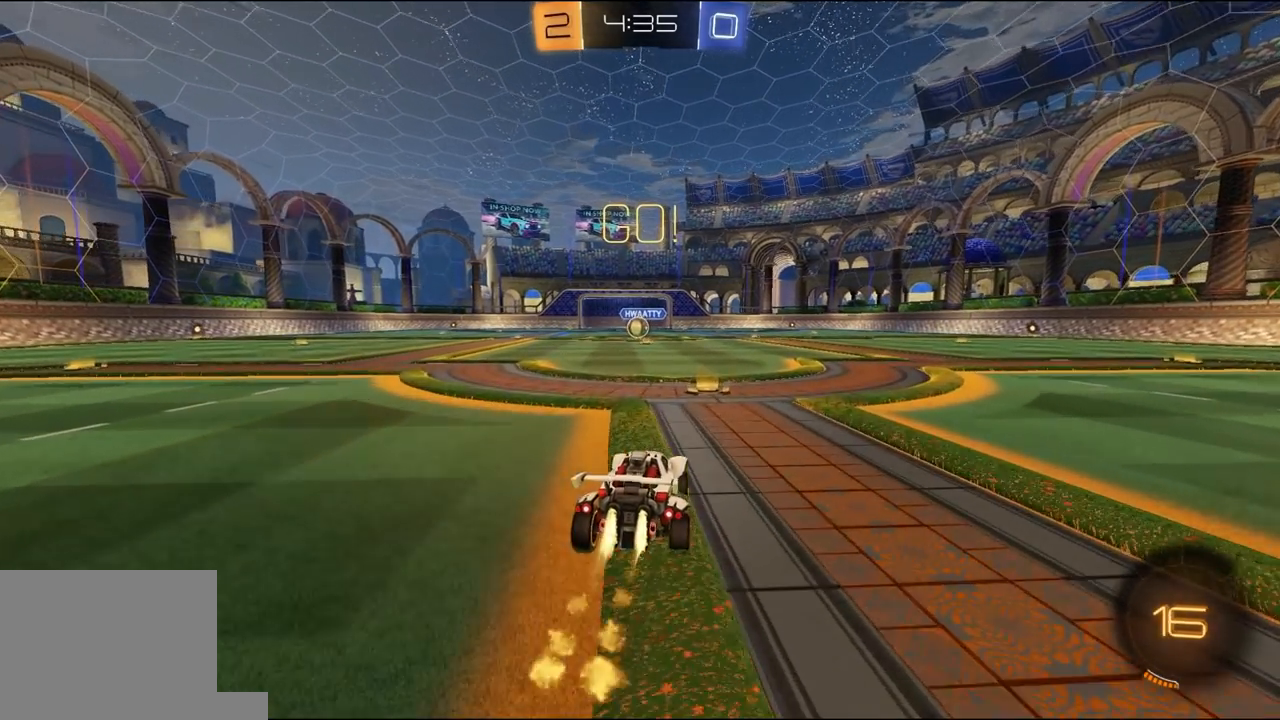
{"dt_ms": 500, "buttons": ["L1", "R1", "R2"], "left_stick": "down-left", "right_stick": "center", "events": [[17, "left_stick", "up-right"], [83, "A", "down"], [117, "L1", "down"], [150, "A", "up"], [150, "L3", "down"], [150, "left_stick", "up-left"], [183, "A", "down"], [217, "X", "down"], [217, "Y", "down"], [217, "left_stick", "down-left"], [250, "A", "up"], [250, "X", "up"], [283, "left_stick", "down"], [317, "Y", "up"], [350, "Y", "down"], [383, "L3", "up"], [450, "left_stick", "down-left"], [483, "Y", "up"]]}
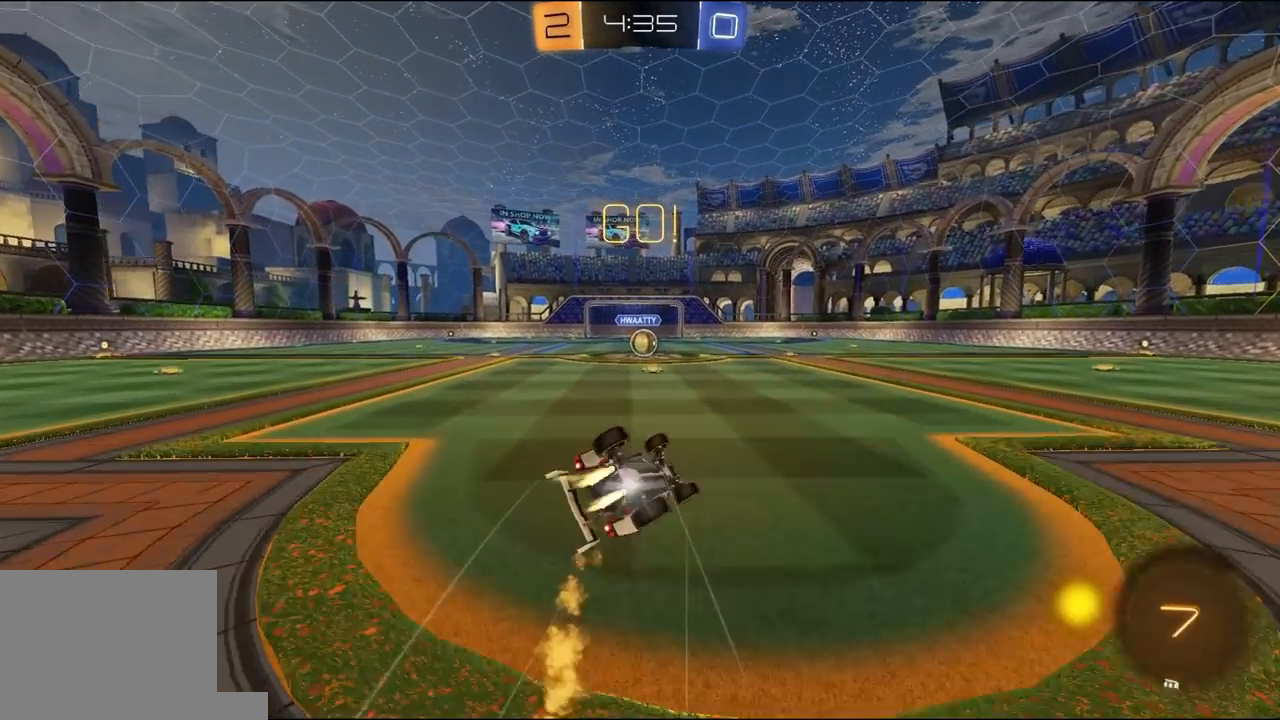
{"dt_ms": 500, "buttons": ["R2"], "left_stick": "left", "right_stick": "center", "events": [[50, "R1", "up"], [450, "L1", "up"], [450, "left_stick", "left"]]}
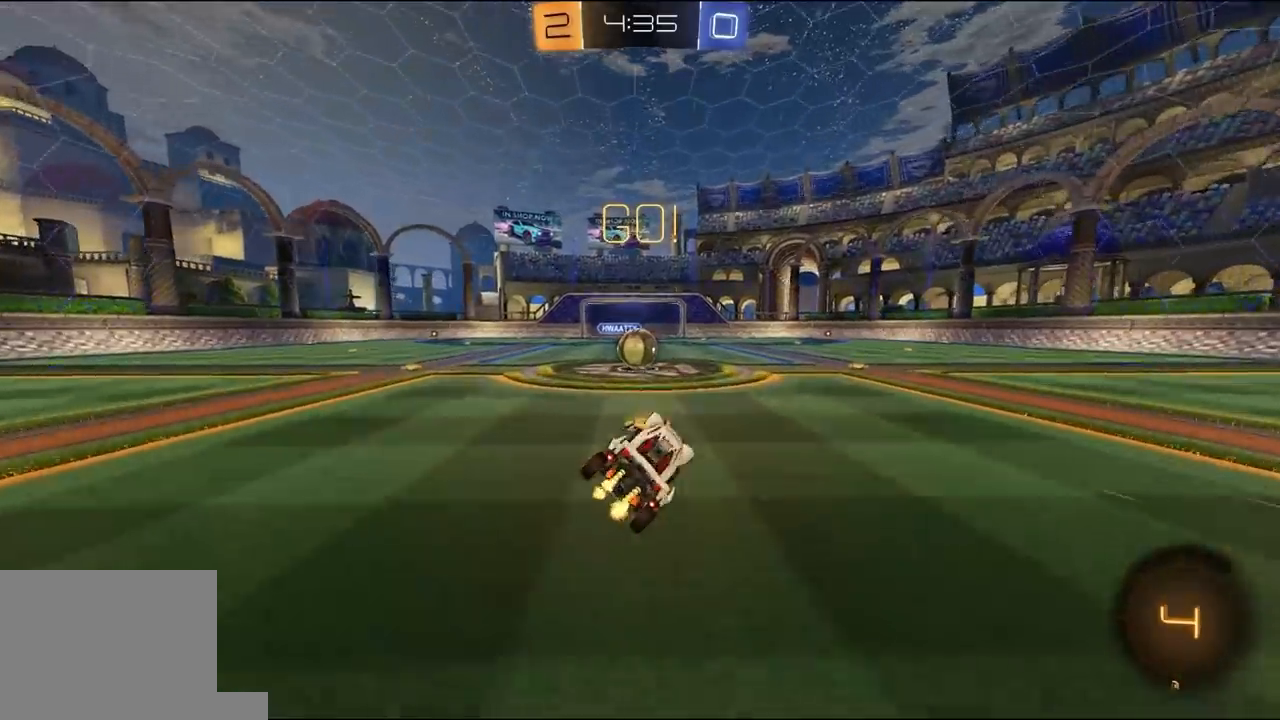
{"dt_ms": 500, "buttons": ["A", "L1", "R2", "L3"], "left_stick": "left", "right_stick": "center", "events": [[83, "left_stick", "center"], [317, "A", "down"], [417, "A", "up"], [417, "left_stick", "left"], [450, "L1", "down"], [450, "L3", "down"], [483, "A", "down"]]}
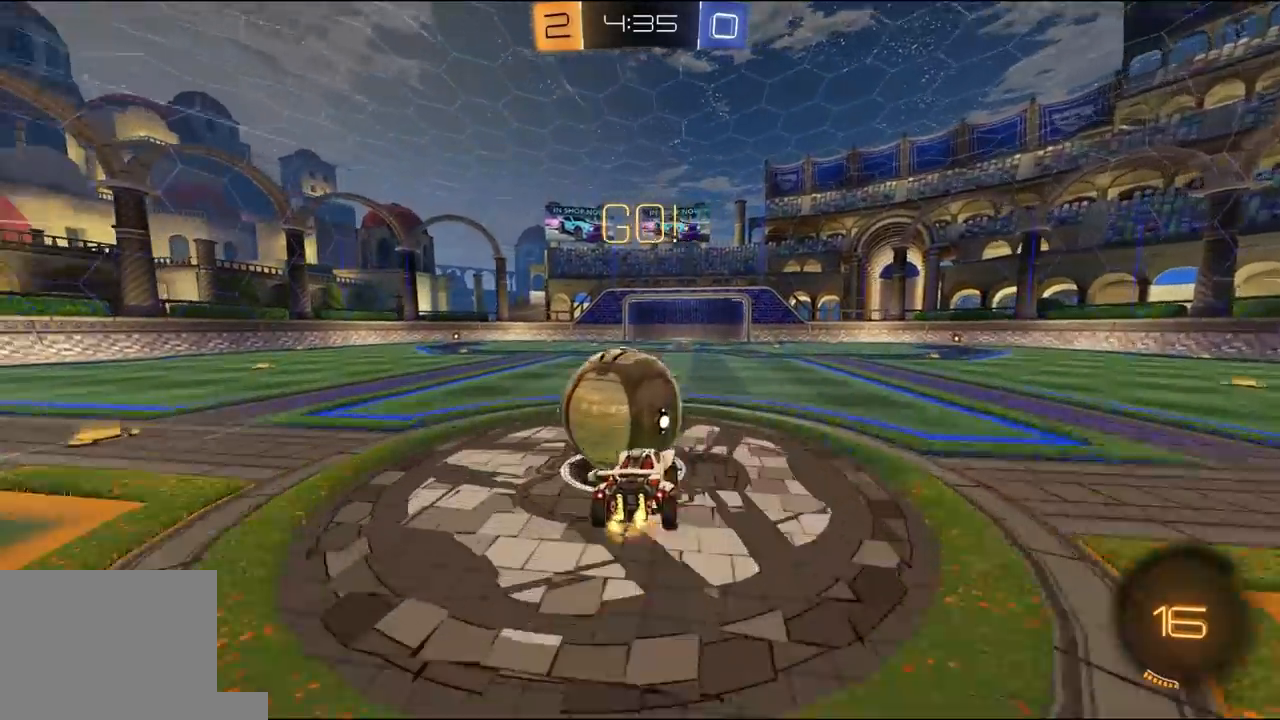
{"dt_ms": 500, "buttons": ["L1", "R2"], "left_stick": "down-left", "right_stick": "center", "events": [[50, "A", "up"], [50, "Y", "down"], [83, "left_stick", "down-left"], [150, "Y", "up"], [183, "L3", "up"], [183, "Y", "down"], [283, "Y", "up"]]}
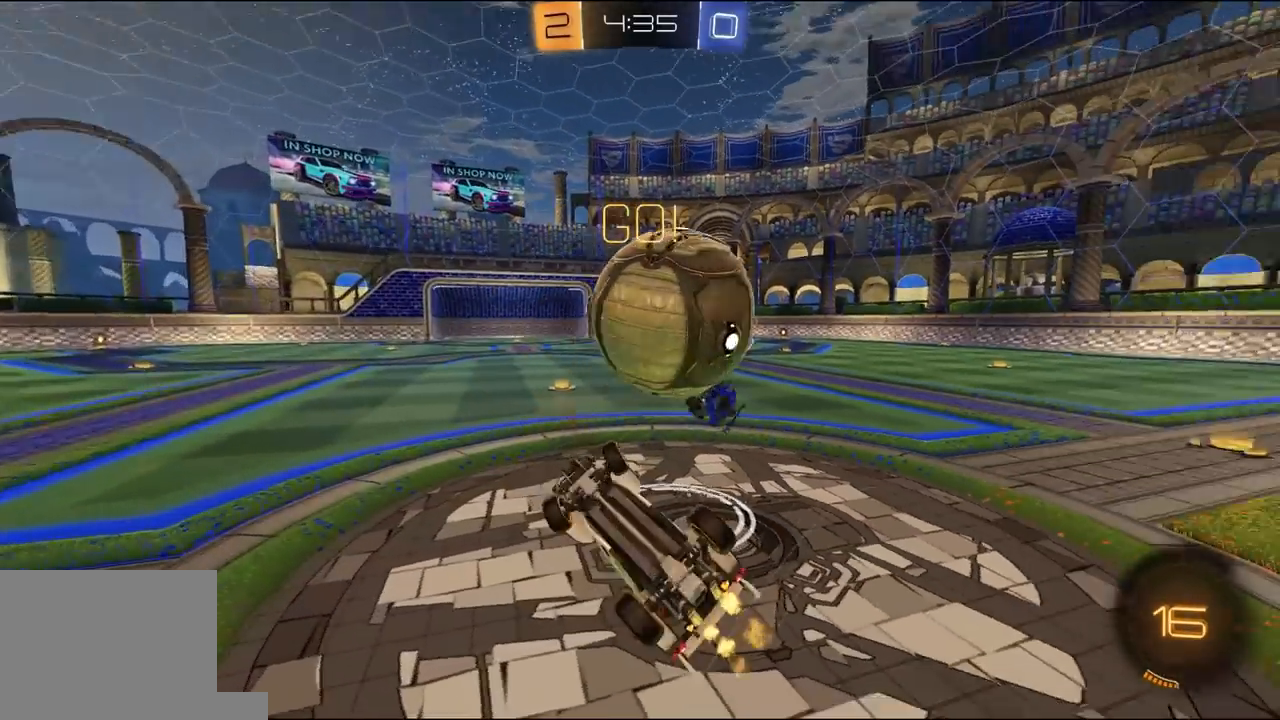
{"dt_ms": 500, "buttons": ["R2"], "left_stick": "center", "right_stick": "center", "events": [[50, "L1", "up"], [83, "left_stick", "down-right"], [150, "X", "down"], [283, "X", "up"], [450, "left_stick", "center"]]}
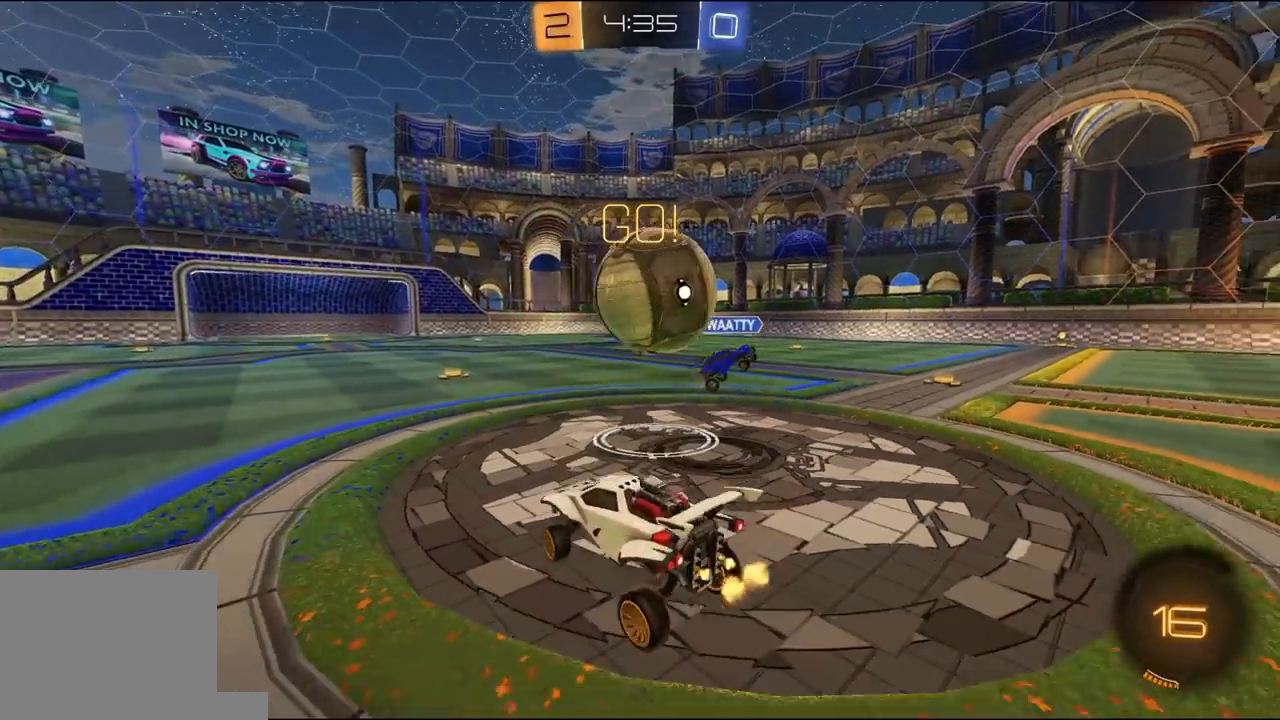
{"dt_ms": 500, "buttons": ["R1", "R2"], "left_stick": "right", "right_stick": "center", "events": [[183, "left_stick", "right"], [217, "R1", "down"]]}
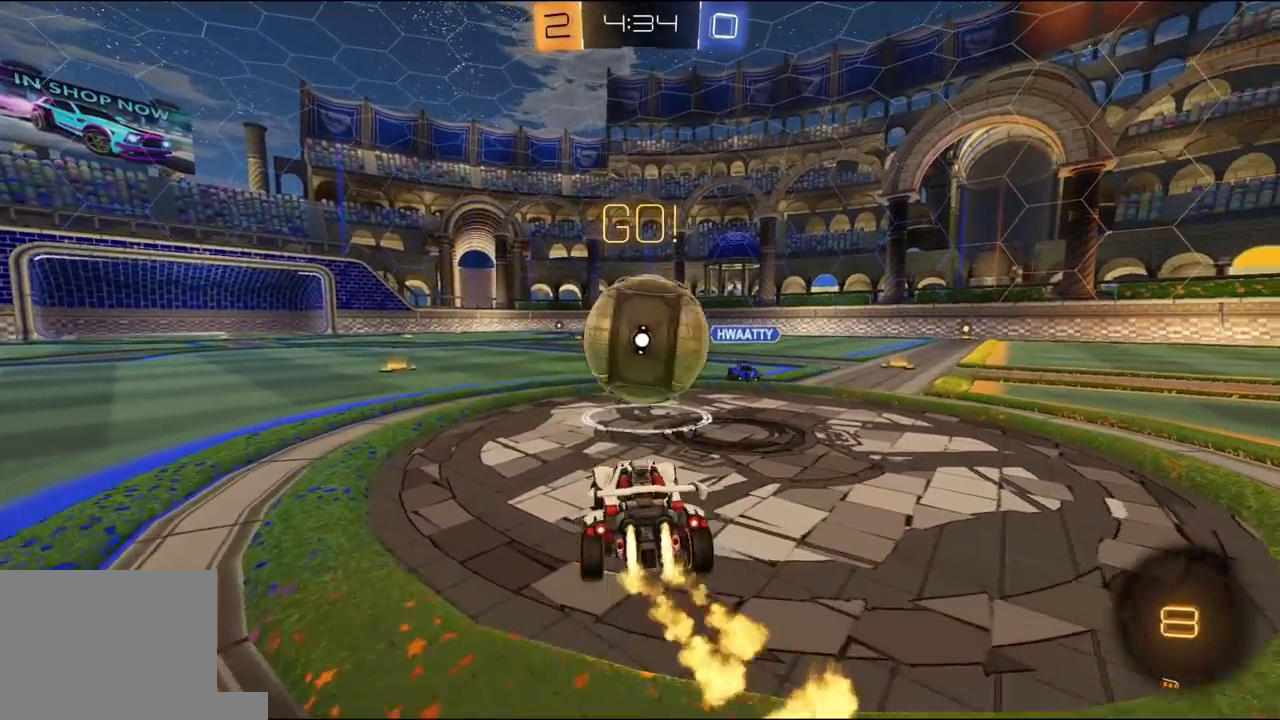
{"dt_ms": 500, "buttons": ["L1", "R2"], "left_stick": "down-left", "right_stick": "center", "events": [[83, "A", "down"], [117, "A", "up"], [117, "left_stick", "up-left"], [150, "L1", "down"], [150, "L3", "down"], [183, "A", "down"], [217, "A", "up"], [217, "Y", "down"], [217, "left_stick", "down-left"], [317, "Y", "up"], [350, "Y", "down"], [417, "R1", "up"], [483, "L3", "up"], [483, "Y", "up"]]}
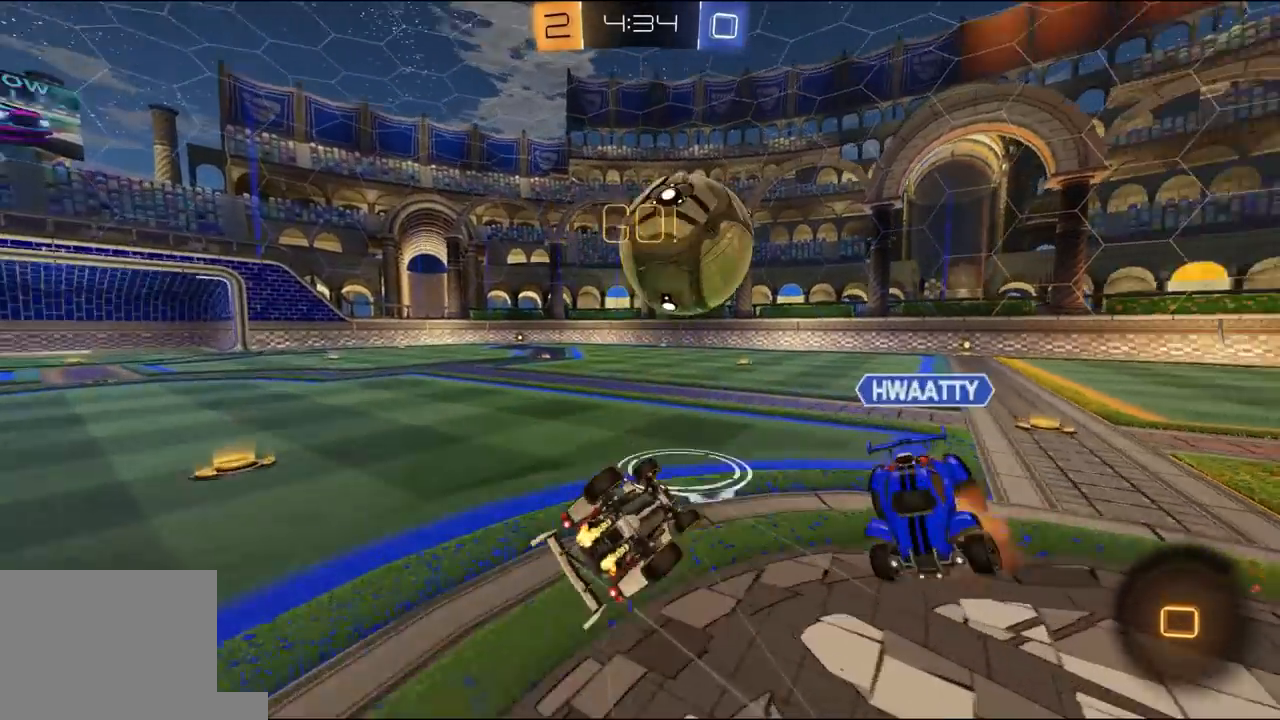
{"dt_ms": 500, "buttons": ["R2"], "left_stick": "down-left", "right_stick": "center", "events": [[17, "Y", "down"], [183, "Y", "up"], [383, "L1", "up"]]}
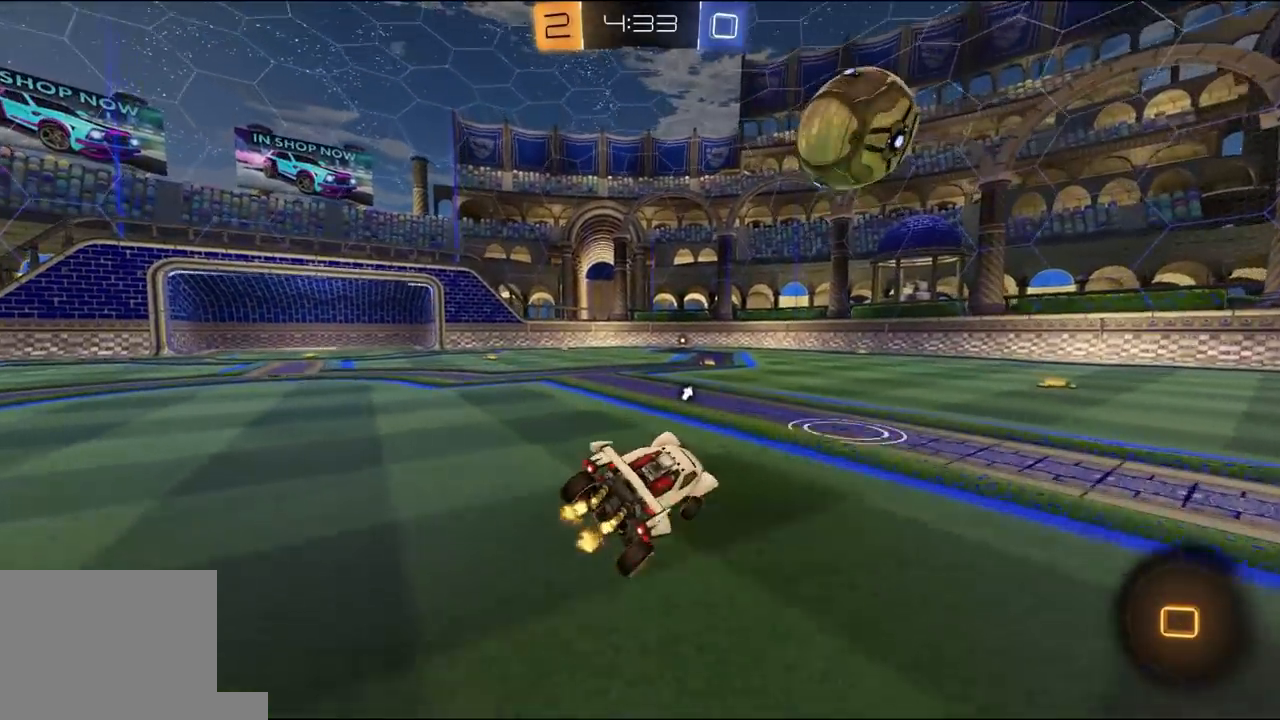
{"dt_ms": 500, "buttons": ["L1", "R1", "R2", "L3"], "left_stick": "down", "right_stick": "center", "events": [[17, "L1", "down"], [50, "left_stick", "center"], [117, "L1", "up"], [183, "R1", "down"], [217, "left_stick", "up-right"], [317, "A", "down"], [350, "A", "up"], [350, "L1", "down"], [383, "L3", "down"], [383, "left_stick", "up-left"], [417, "A", "down"], [450, "left_stick", "down"], [483, "A", "up"]]}
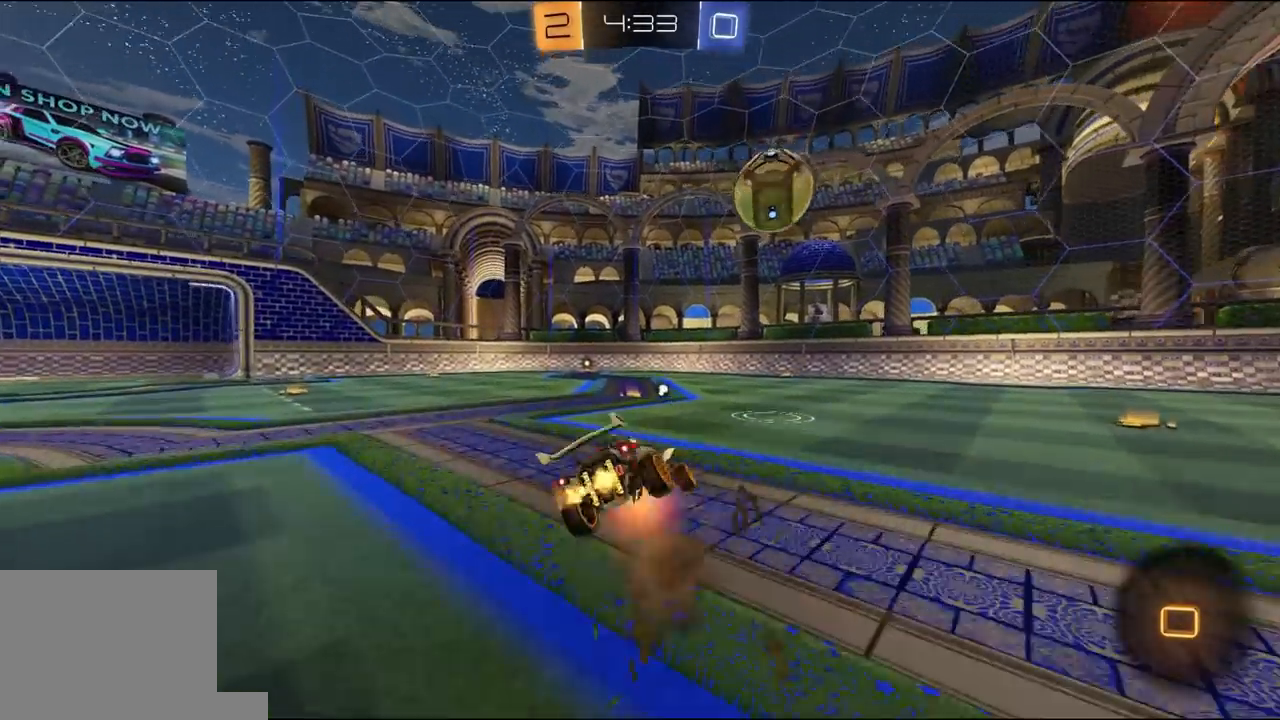
{"dt_ms": 500, "buttons": ["L1", "R1", "R2"], "left_stick": "down-left", "right_stick": "center", "events": [[150, "L3", "up"], [183, "left_stick", "down-left"]]}
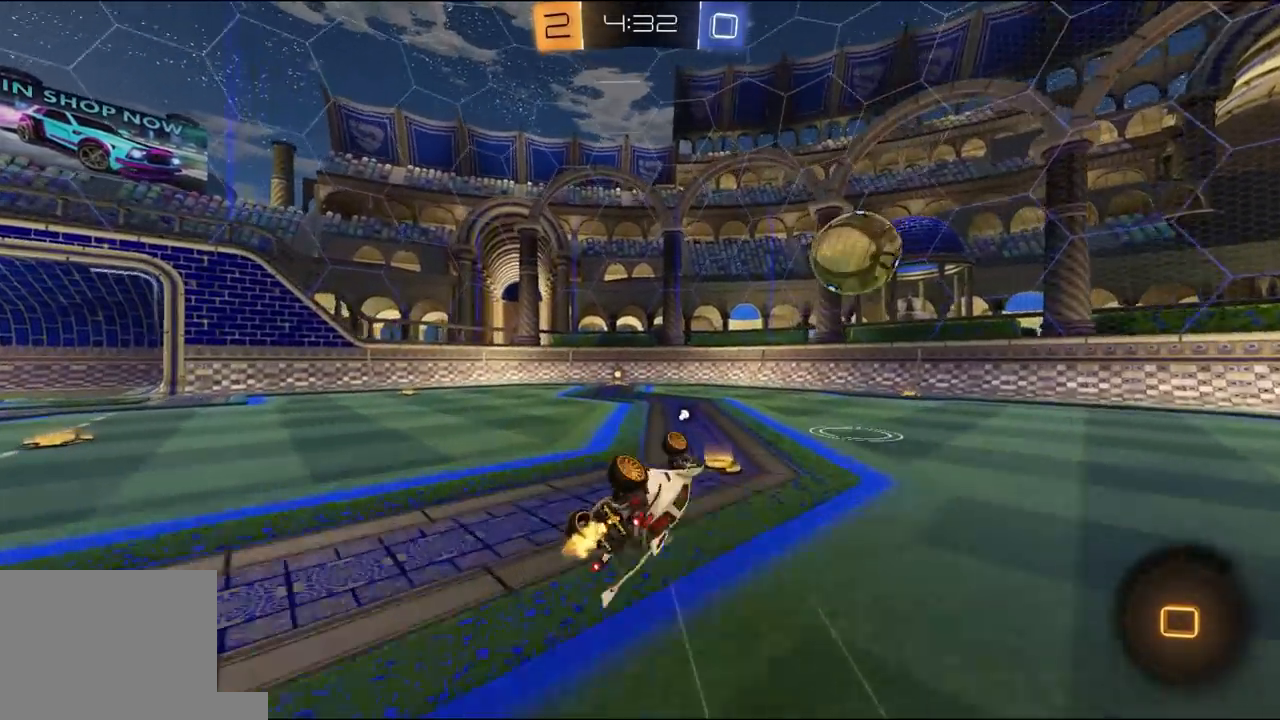
{"dt_ms": 500, "buttons": ["R1", "R2"], "left_stick": "center", "right_stick": "center", "events": [[17, "R1", "up"], [83, "left_stick", "left"], [117, "R1", "down"], [183, "L1", "up"], [283, "Y", "down"], [417, "Y", "up"], [417, "left_stick", "center"]]}
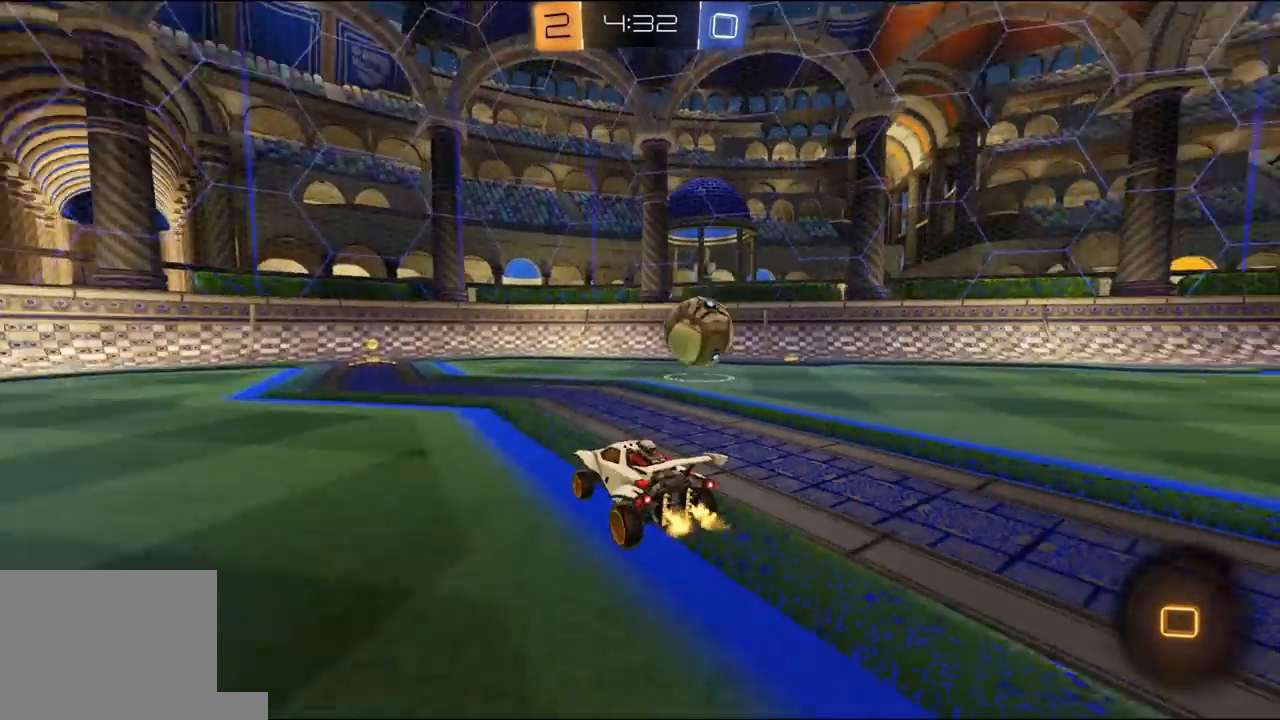
{"dt_ms": 500, "buttons": ["R2"], "left_stick": "center", "right_stick": "center"}
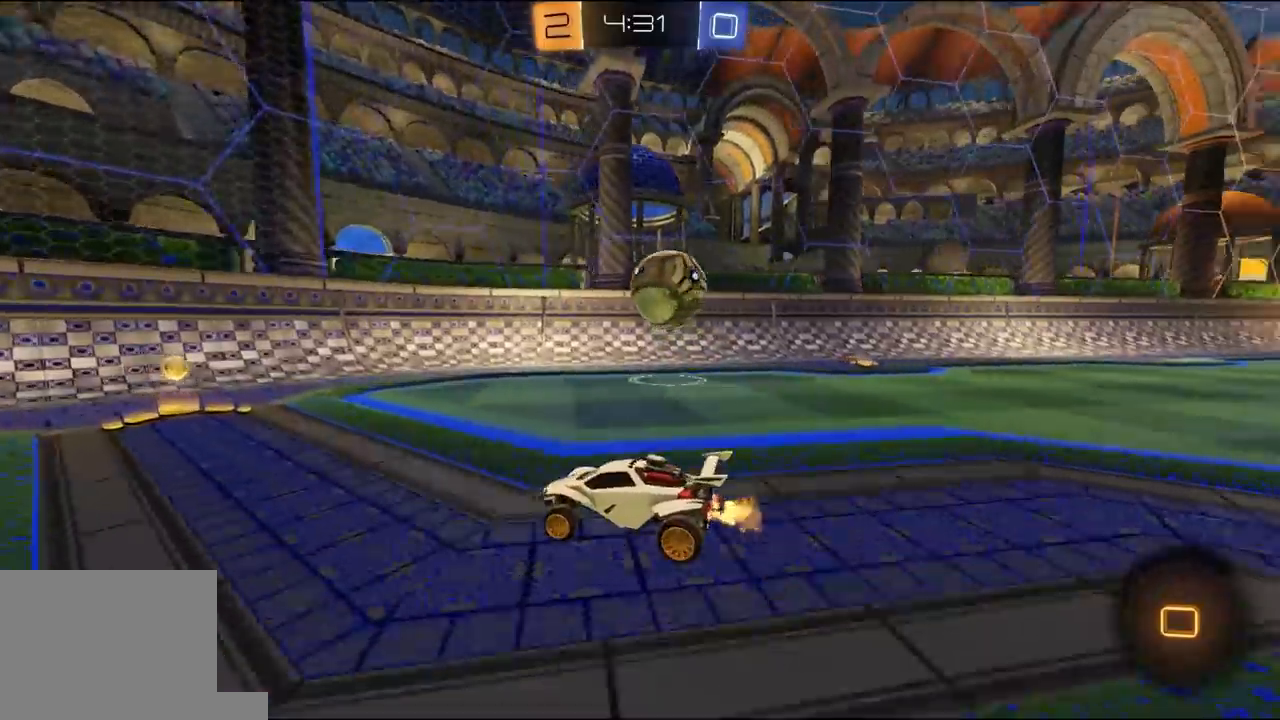
{"dt_ms": 500, "buttons": ["R2"], "left_stick": "right", "right_stick": "center", "events": [[50, "left_stick", "right"], [83, "L1", "down"], [183, "L1", "up"], [350, "R2", "up"], [483, "R2", "down"]]}
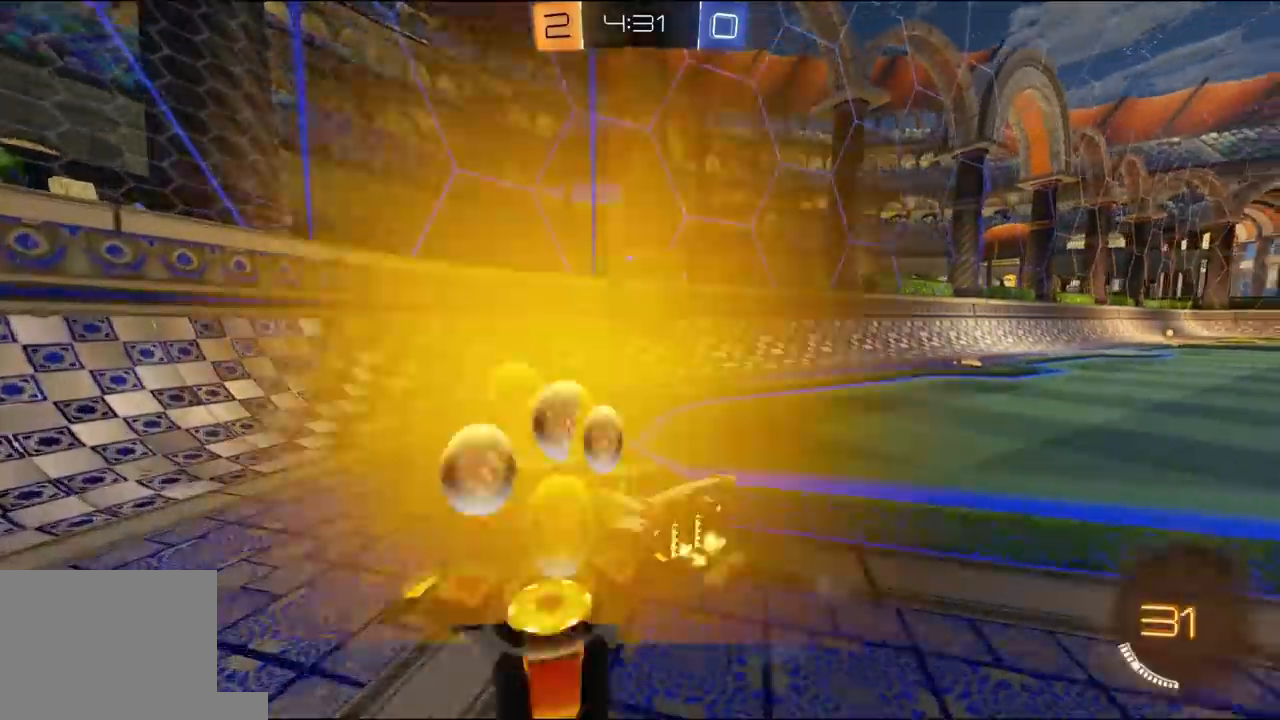
{"dt_ms": 1000, "buttons": ["R2"], "left_stick": "right", "right_stick": "center"}
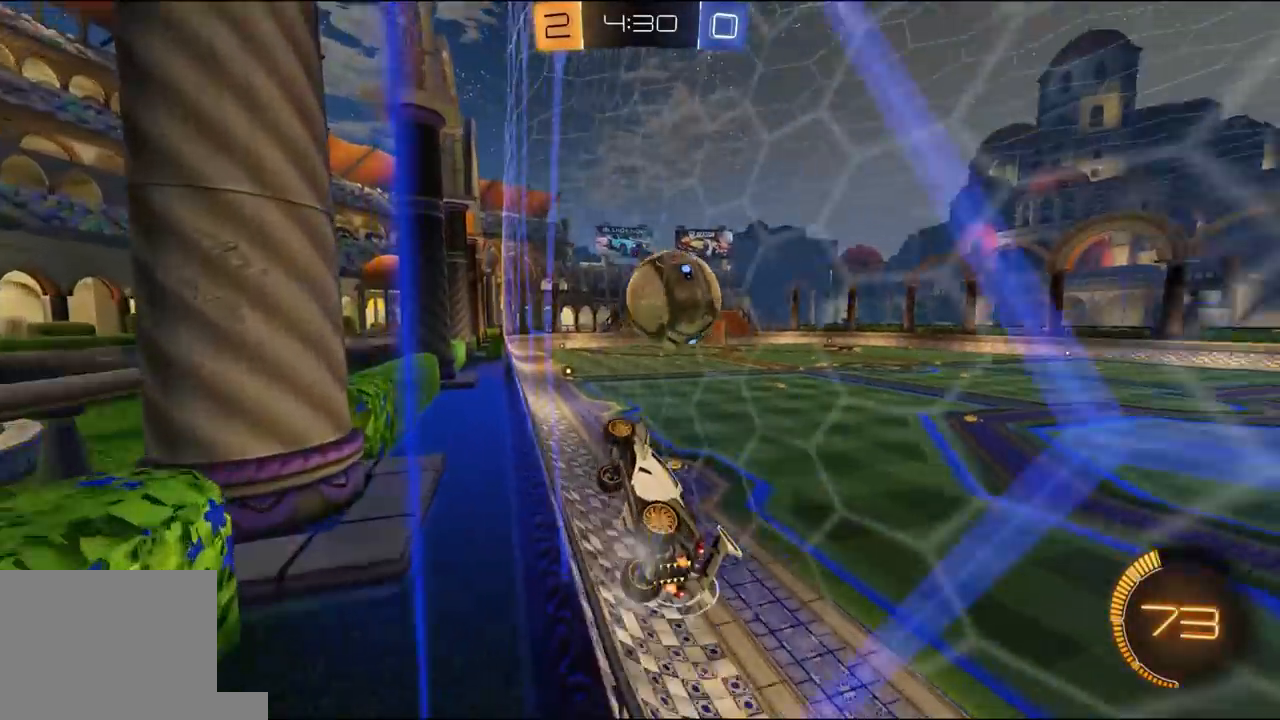
{"dt_ms": 1000, "buttons": ["X", "R2"], "left_stick": "up-right", "right_stick": "center"}
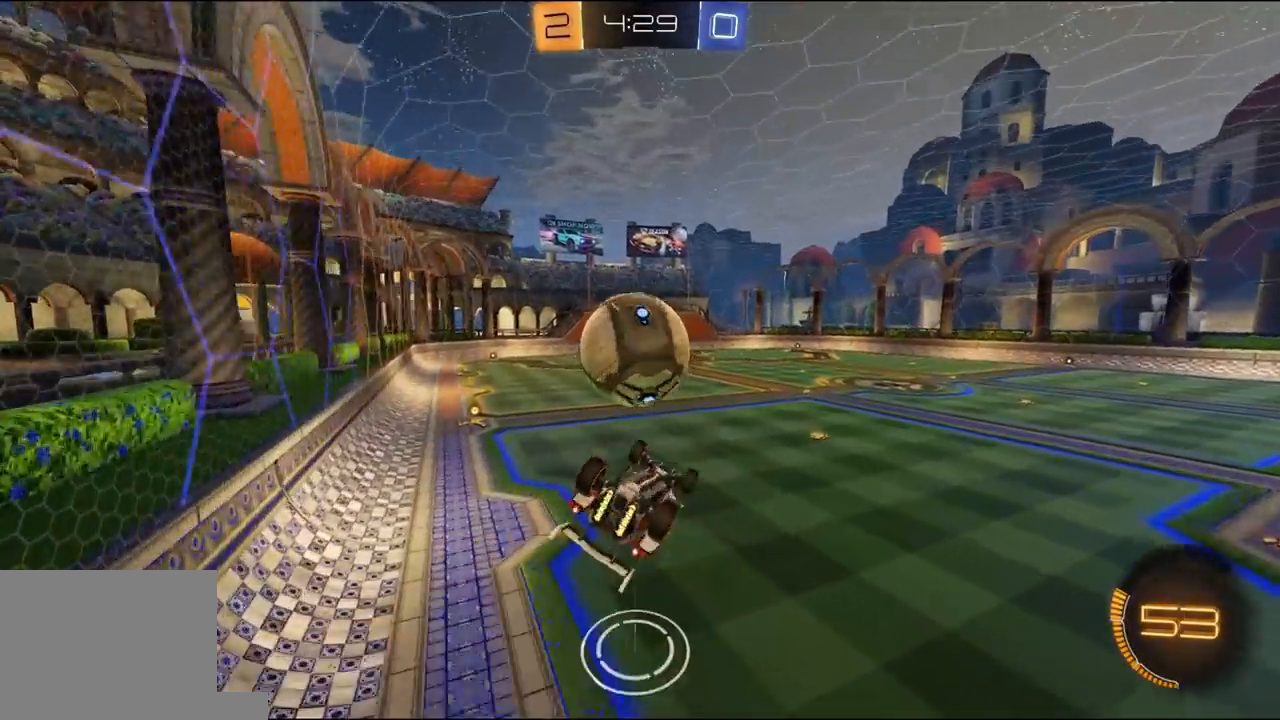
{"dt_ms": 500, "buttons": ["X", "L1"], "left_stick": "left", "right_stick": "center", "events": [[217, "left_stick", "down-right"], [283, "R2", "up"], [350, "left_stick", "down-left"], [417, "L1", "down"], [483, "left_stick", "left"]]}
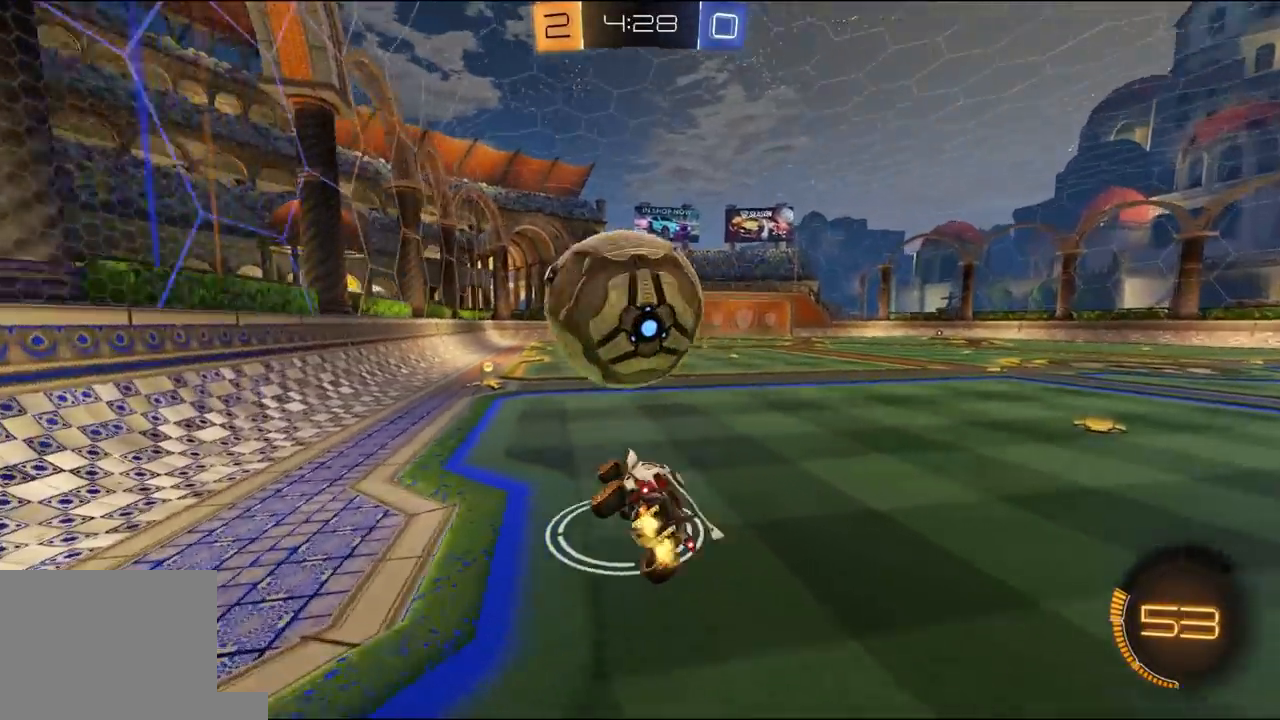
{"dt_ms": 500, "buttons": ["R1", "R2"], "left_stick": "left", "right_stick": "center", "events": [[50, "R1", "down"], [50, "R2", "down"], [50, "X", "up"], [83, "L1", "up"]]}
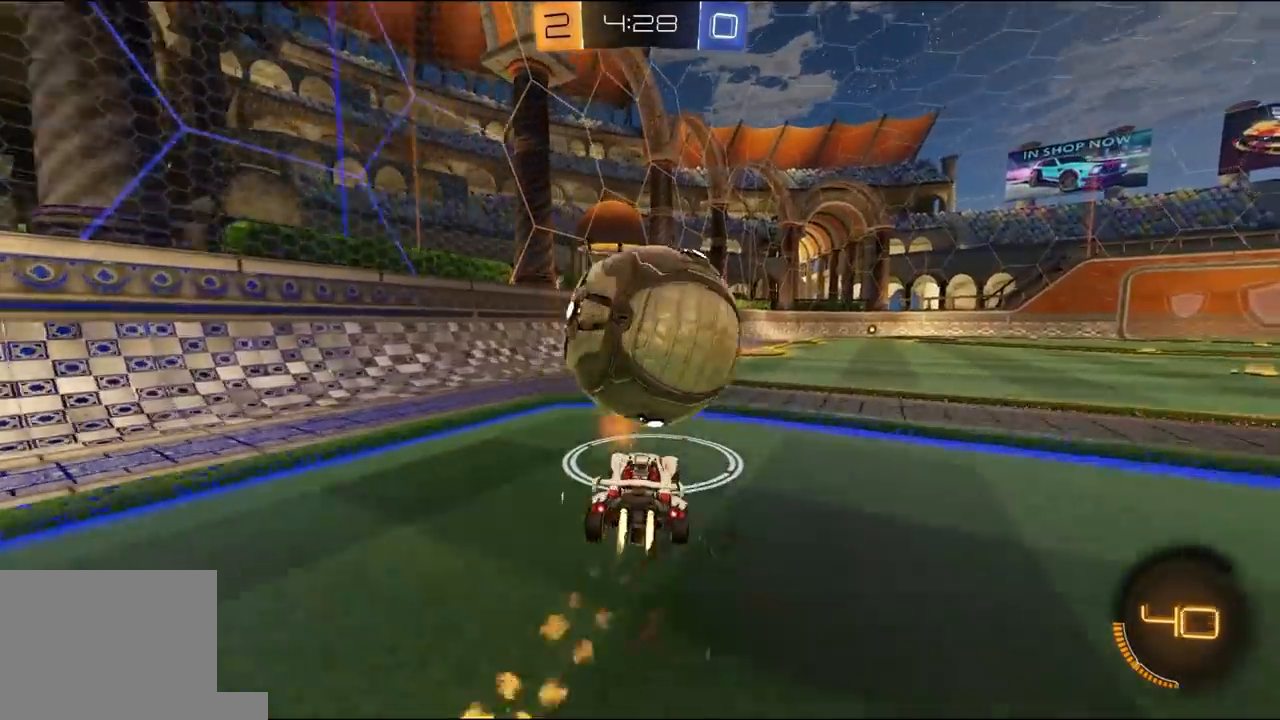
{"dt_ms": 500, "buttons": ["R1", "R2"], "left_stick": "center", "right_stick": "center", "events": [[117, "left_stick", "right"], [283, "L1", "down"], [350, "L1", "up"], [483, "left_stick", "center"]]}
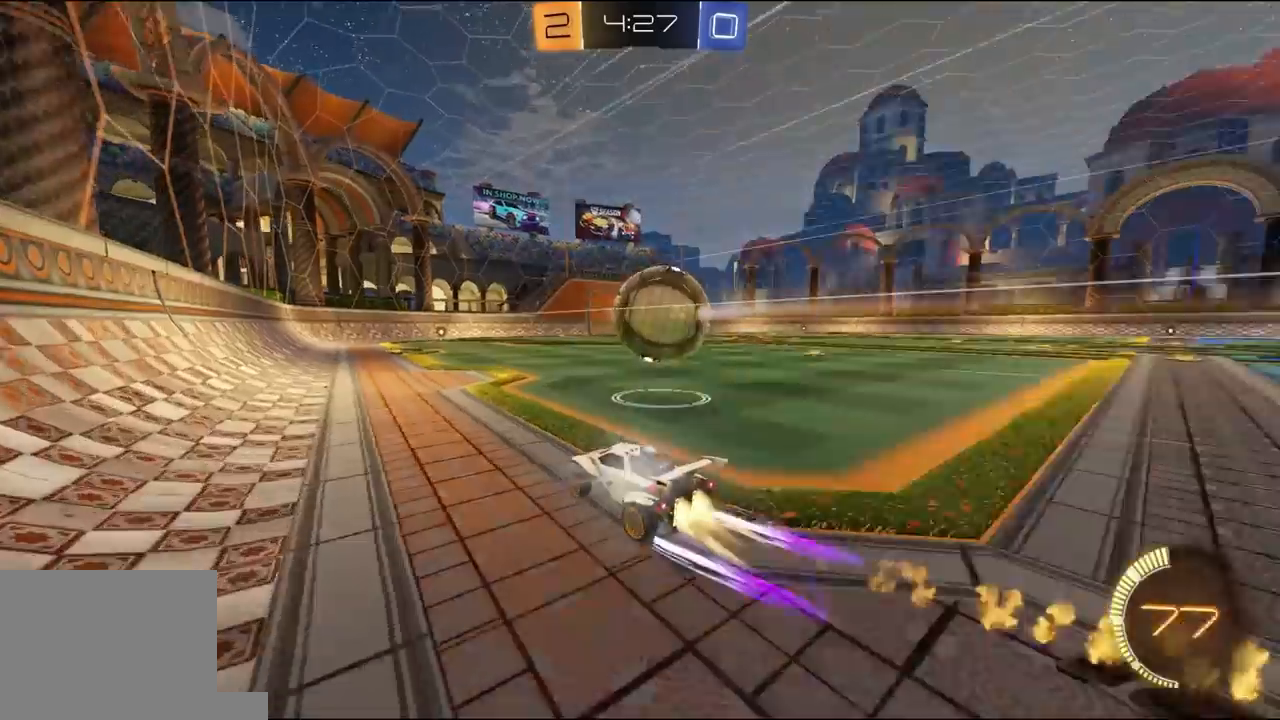
{"dt_ms": 500, "buttons": ["R1", "R2", "R3"], "left_stick": "center", "right_stick": "center", "events": [[50, "R1", "up"], [117, "left_stick", "right"], [150, "R1", "down"], [217, "left_stick", "center"], [350, "R3", "down"]]}
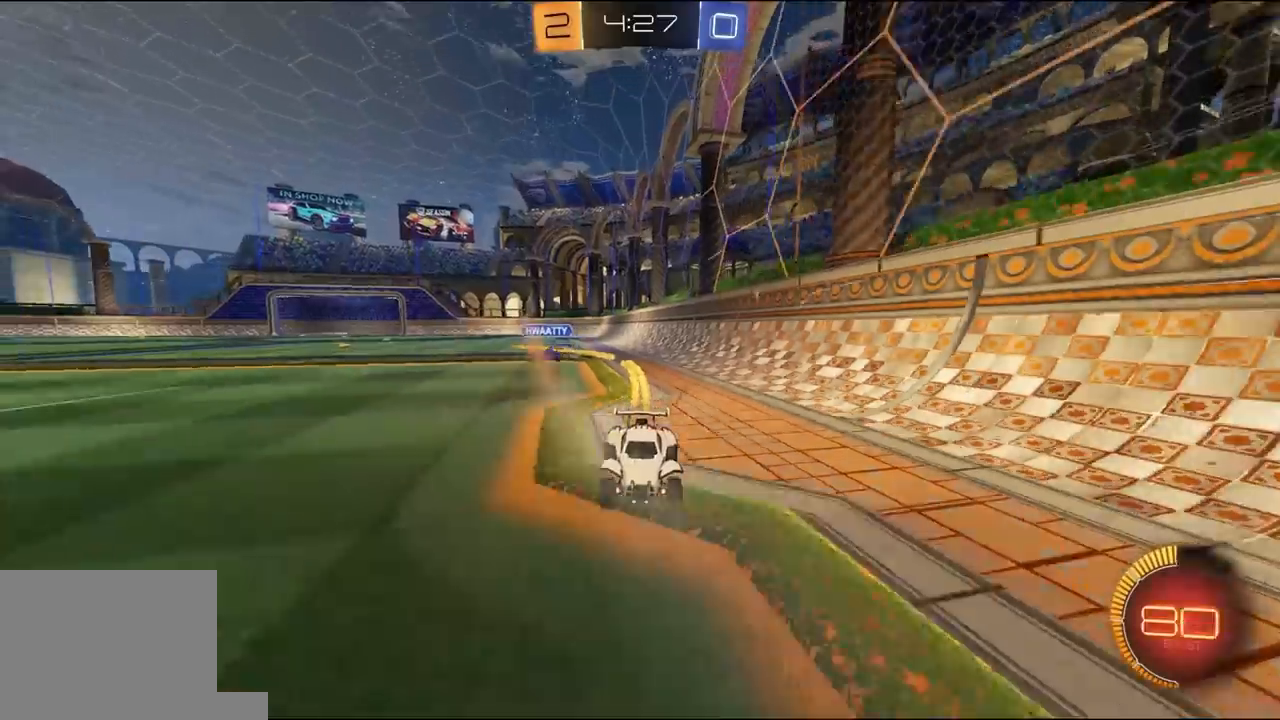
{"dt_ms": 500, "buttons": ["R2"], "left_stick": "center", "right_stick": "center", "events": [[83, "R3", "up"], [183, "R1", "up"]]}
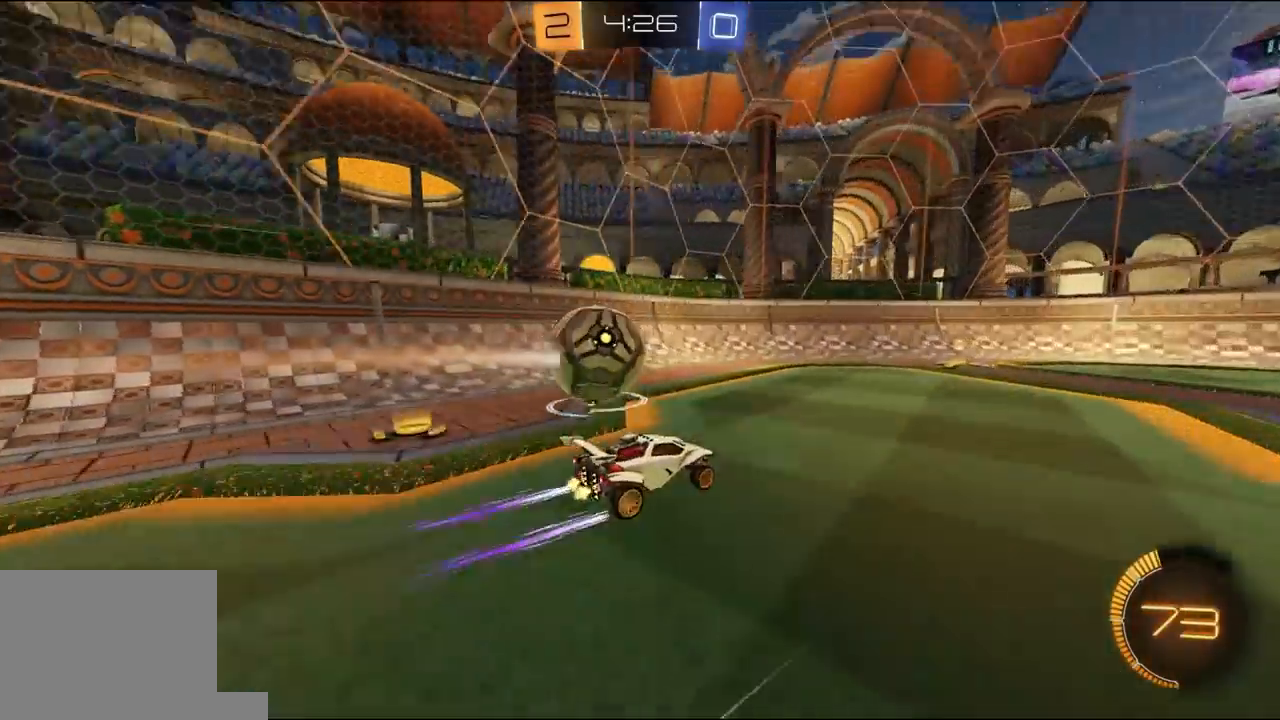
{"dt_ms": 500, "buttons": ["R1", "R2"], "left_stick": "left", "right_stick": "center"}
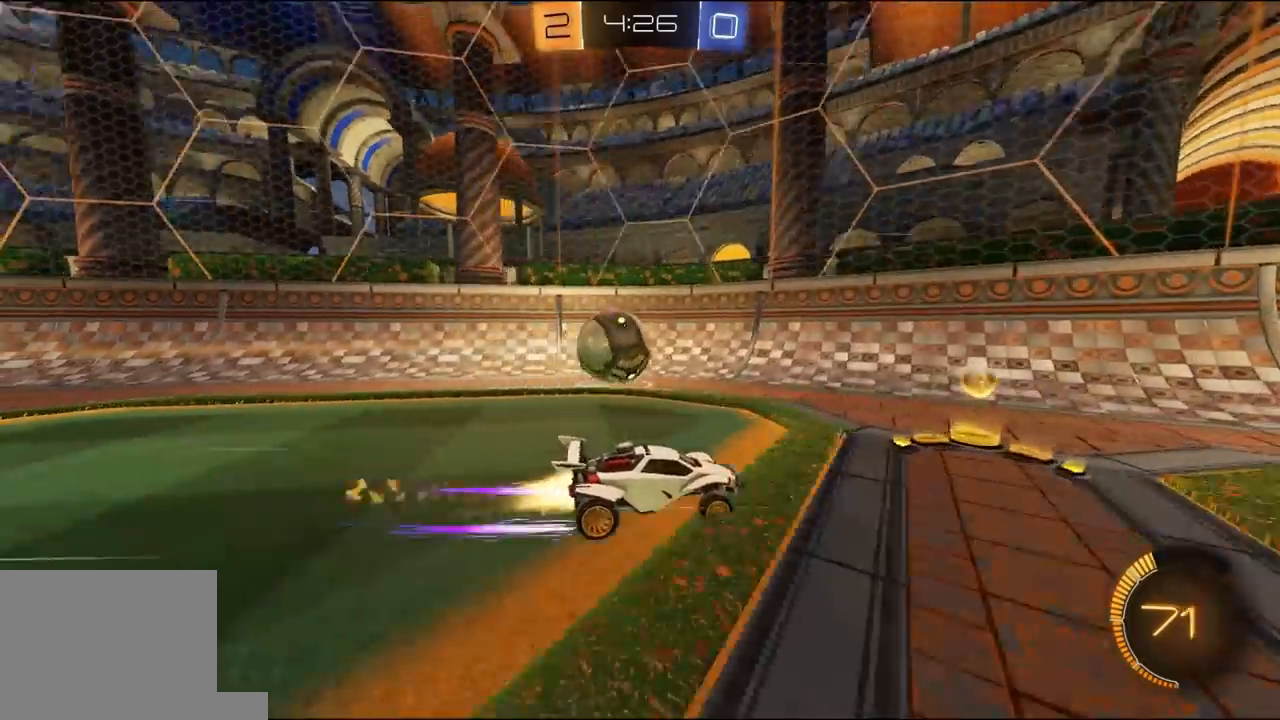
{"dt_ms": 500, "buttons": ["R2"], "left_stick": "up-right", "right_stick": "center", "events": [[17, "R1", "up"], [283, "left_stick", "center"], [383, "left_stick", "up-right"]]}
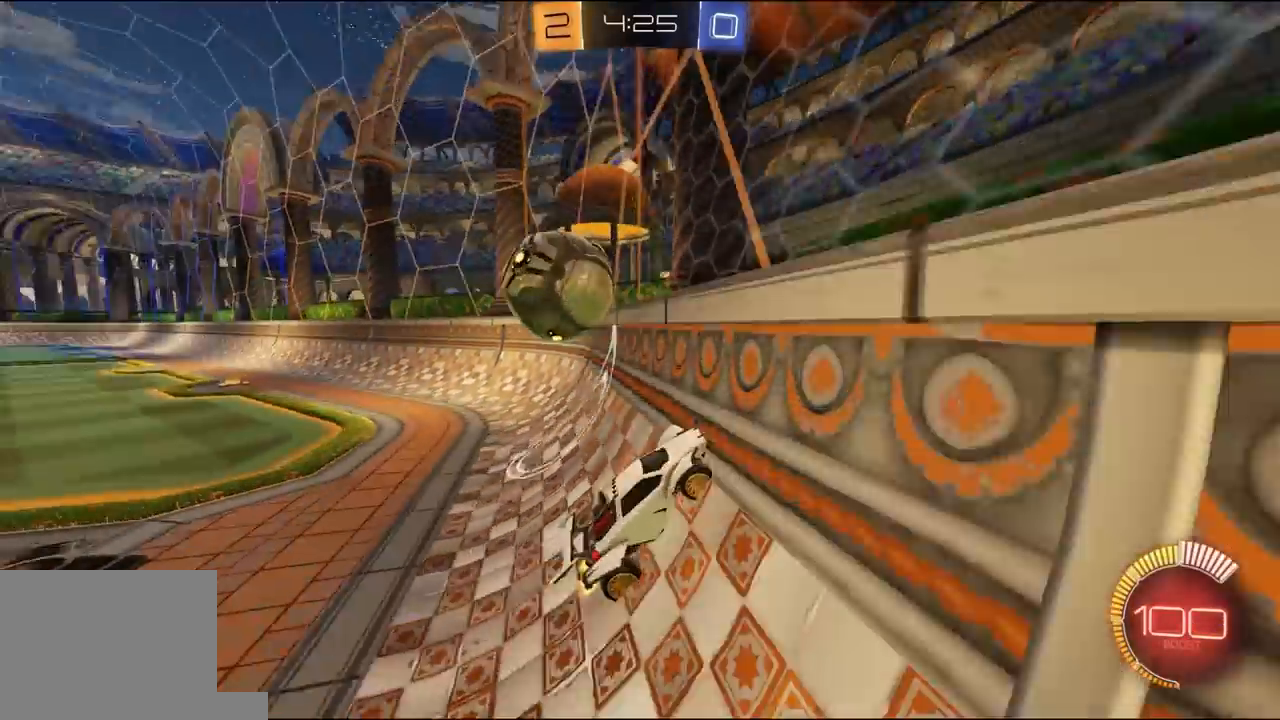
{"dt_ms": 500, "buttons": ["L2"], "left_stick": "left", "right_stick": "center", "events": [[83, "L1", "down"], [383, "R2", "up"], [450, "L1", "up"], [450, "L2", "down"], [450, "left_stick", "left"]]}
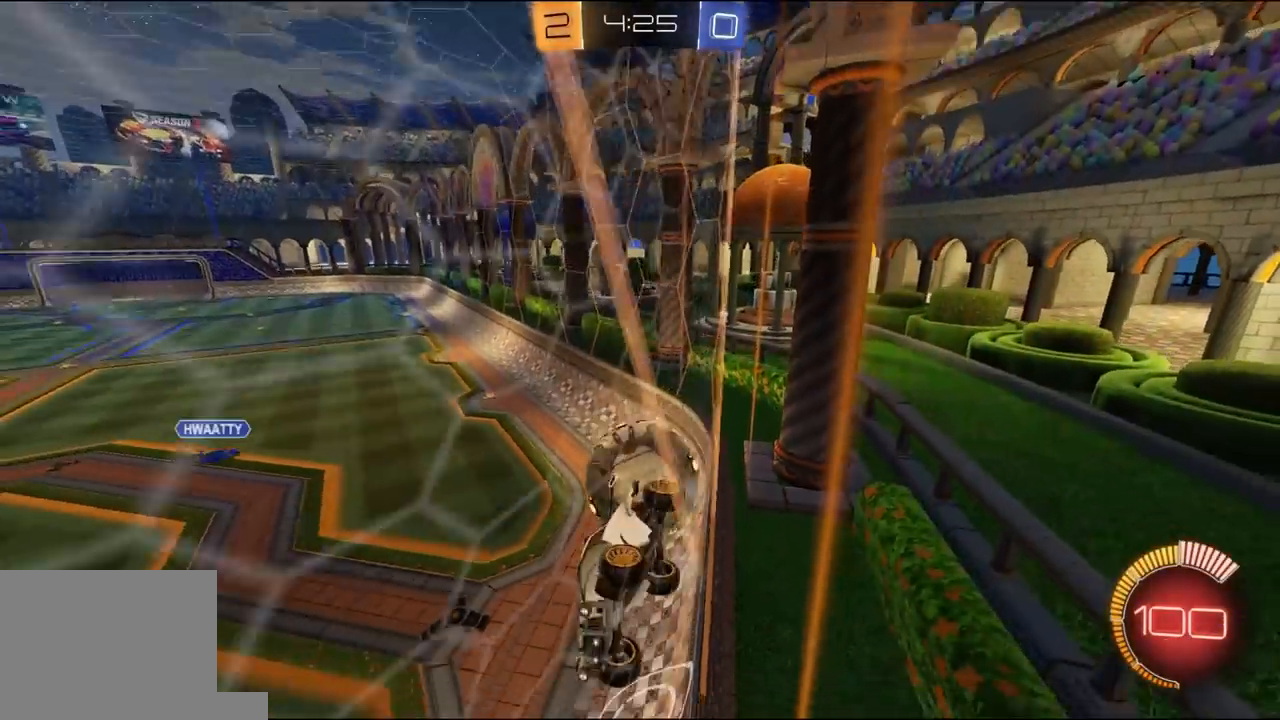
{"dt_ms": 500, "buttons": ["R2"], "left_stick": "center", "right_stick": "center", "events": [[183, "R2", "down"], [217, "L2", "up"], [217, "left_stick", "up-right"], [417, "left_stick", "center"]]}
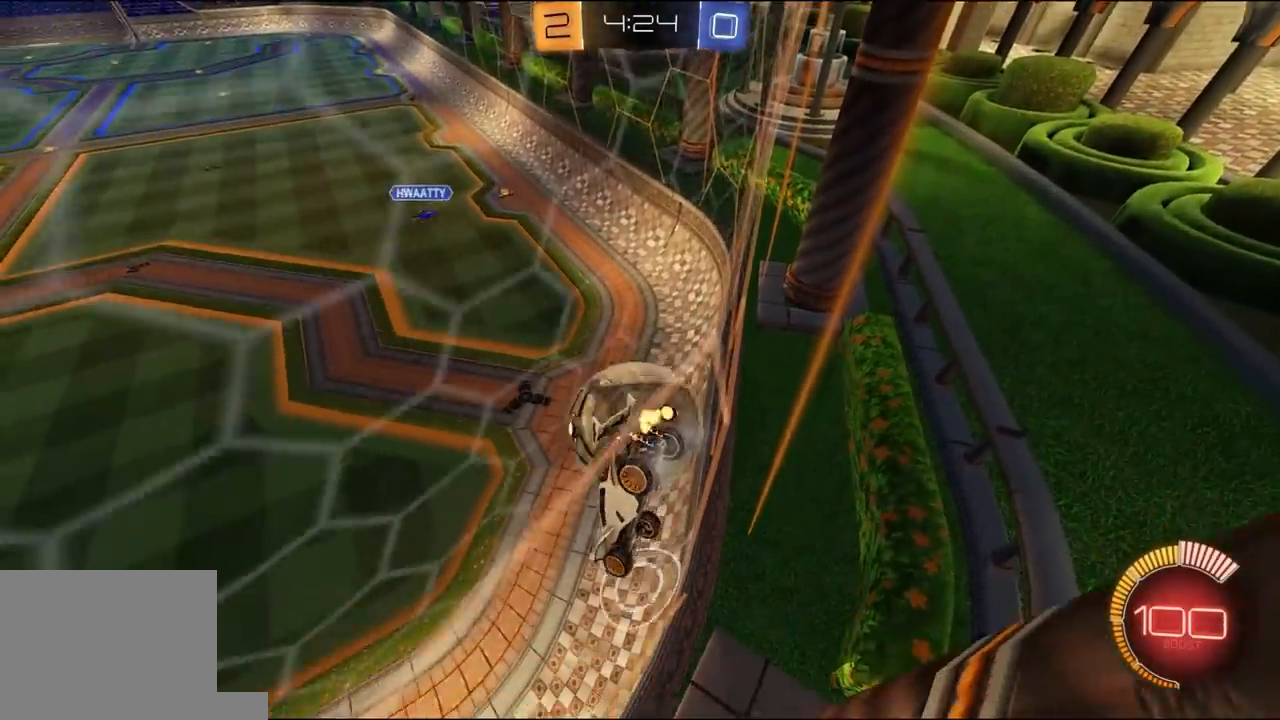
{"dt_ms": 500, "buttons": ["R2"], "left_stick": "center", "right_stick": "center"}
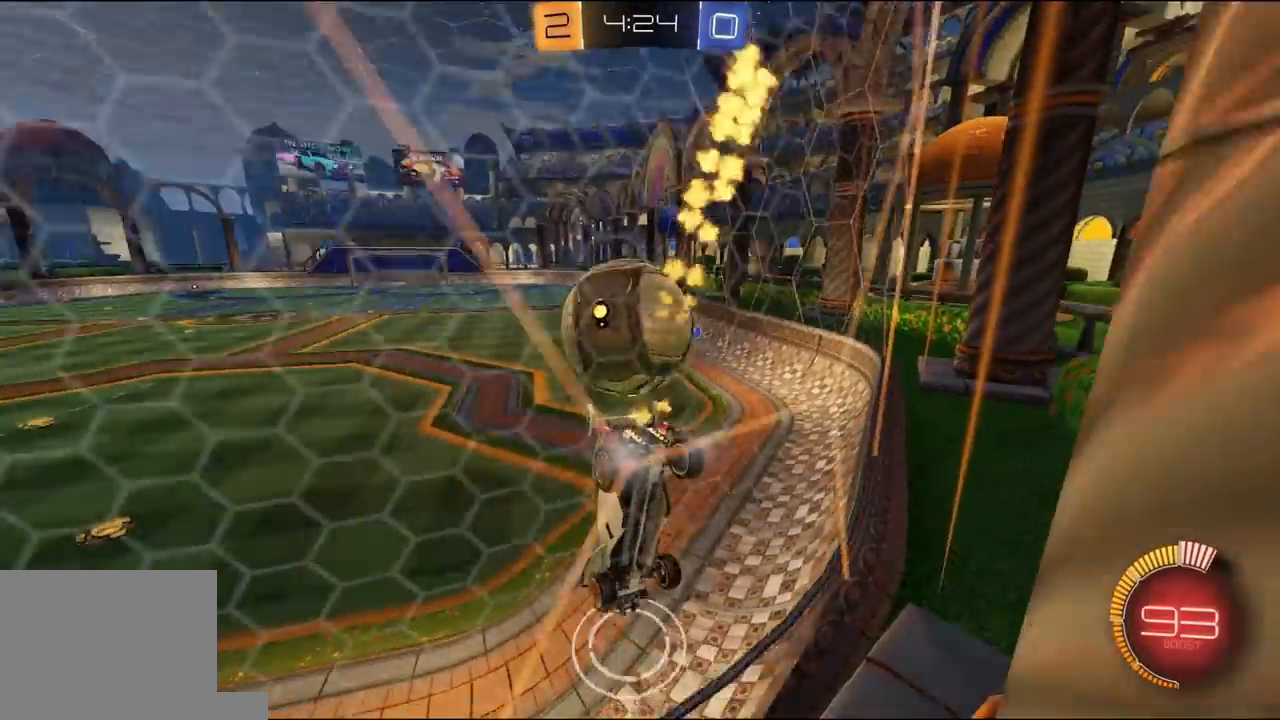
{"dt_ms": 500, "buttons": ["R1", "R2"], "left_stick": "left", "right_stick": "center", "events": [[50, "L2", "down"], [83, "R2", "up"], [150, "R2", "down"], [183, "L2", "up"], [250, "left_stick", "right"], [317, "R1", "down"], [383, "left_stick", "center"], [450, "left_stick", "left"]]}